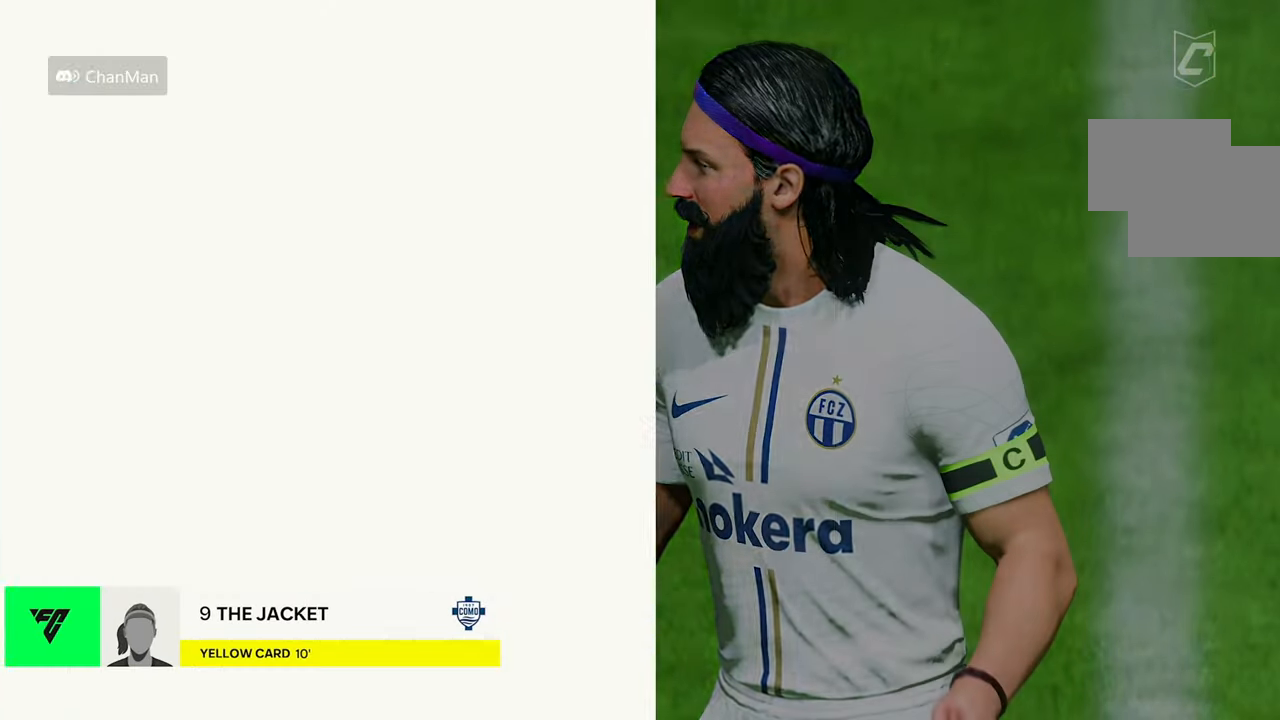
Gameplay with a controller (Xbox layout); each line is a JSON object with the inputs held at the frame after it. "events" lists button and stick changes between this image and that frame as [ms after this image, input, new state], when the widget could be followed in between. Not read: L3 R3.
{"buttons": [], "left_stick": "center", "right_stick": "center", "events": []}
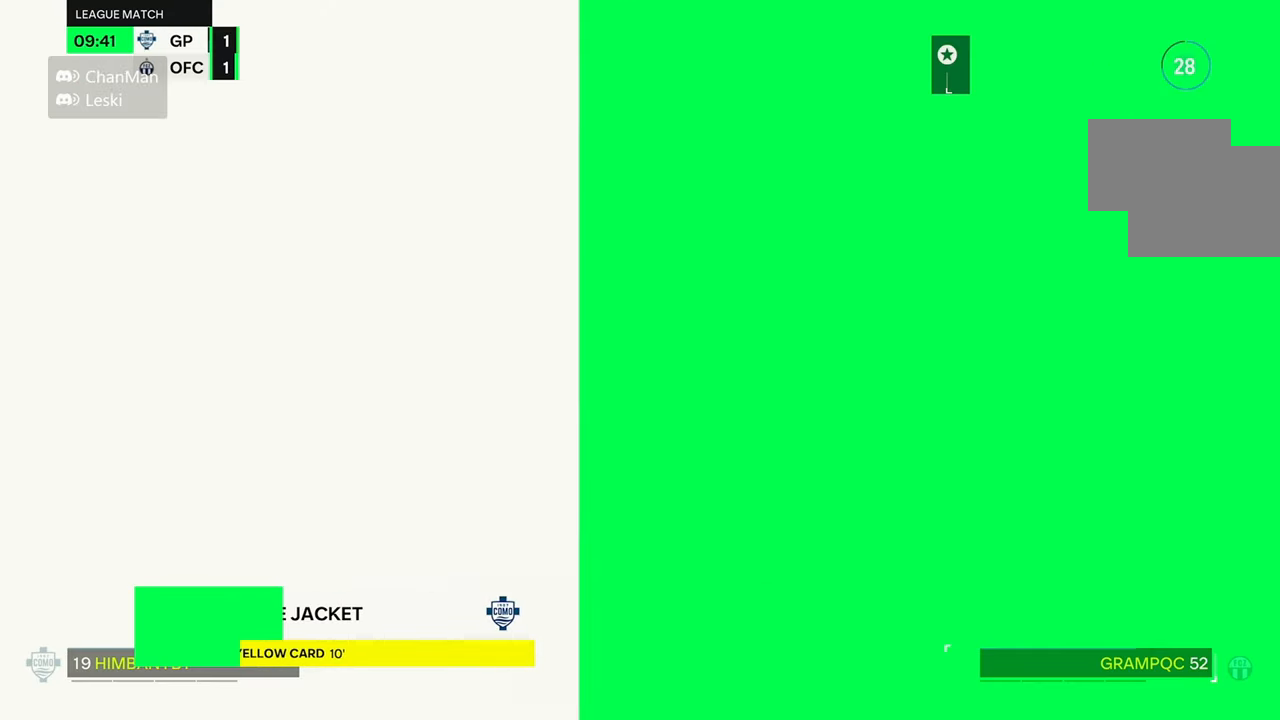
{"buttons": ["R2"], "left_stick": "center", "right_stick": "center", "events": [[367, "R2", "down"]]}
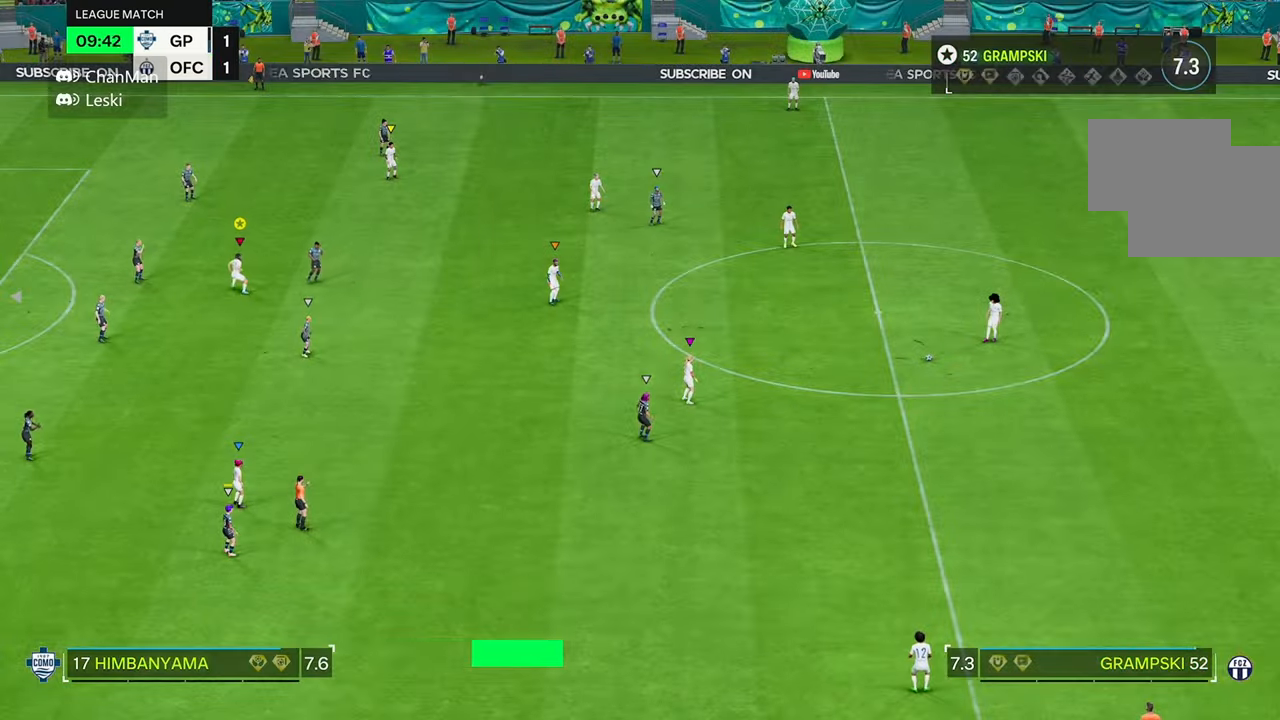
{"buttons": ["L2"], "left_stick": "down-right", "right_stick": "center", "events": [[66, "left_stick", "down"], [166, "R2", "up"], [333, "L2", "down"], [383, "left_stick", "down-right"]]}
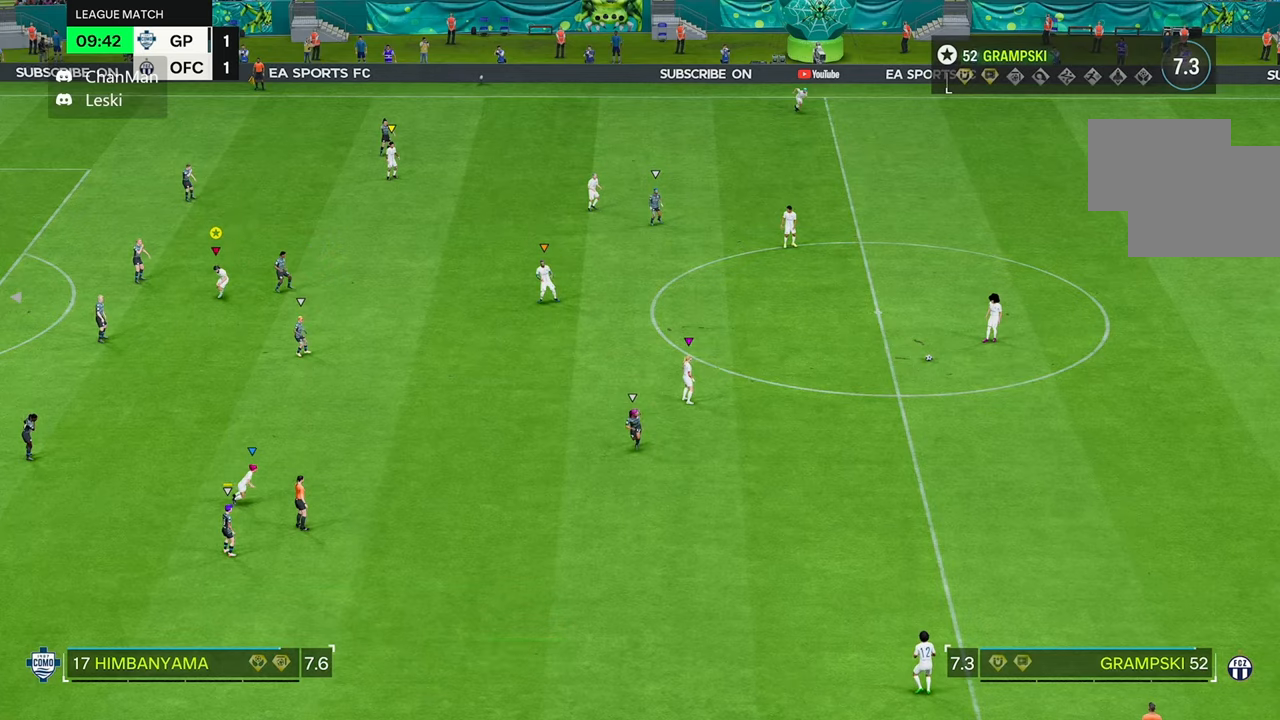
{"buttons": ["R2"], "left_stick": "down-right", "right_stick": "center", "events": [[266, "L2", "up"], [466, "R2", "down"]]}
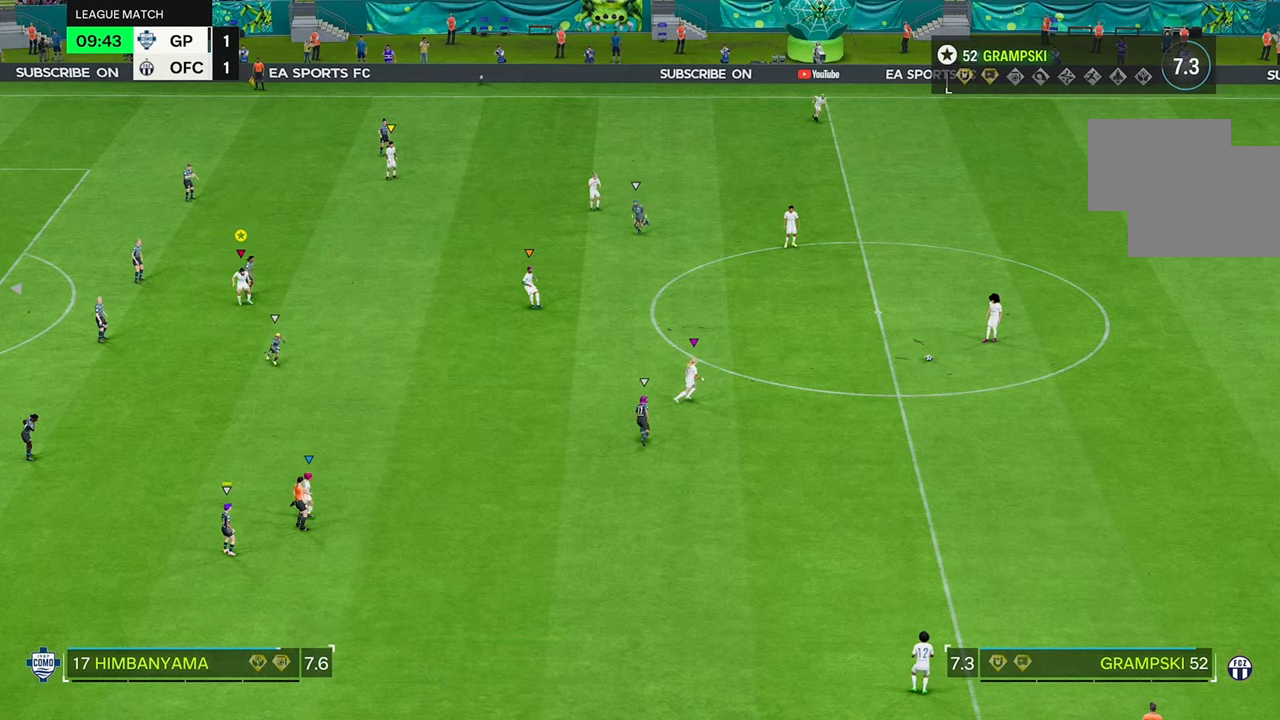
{"buttons": [], "left_stick": "down-right", "right_stick": "center", "events": [[433, "R2", "up"]]}
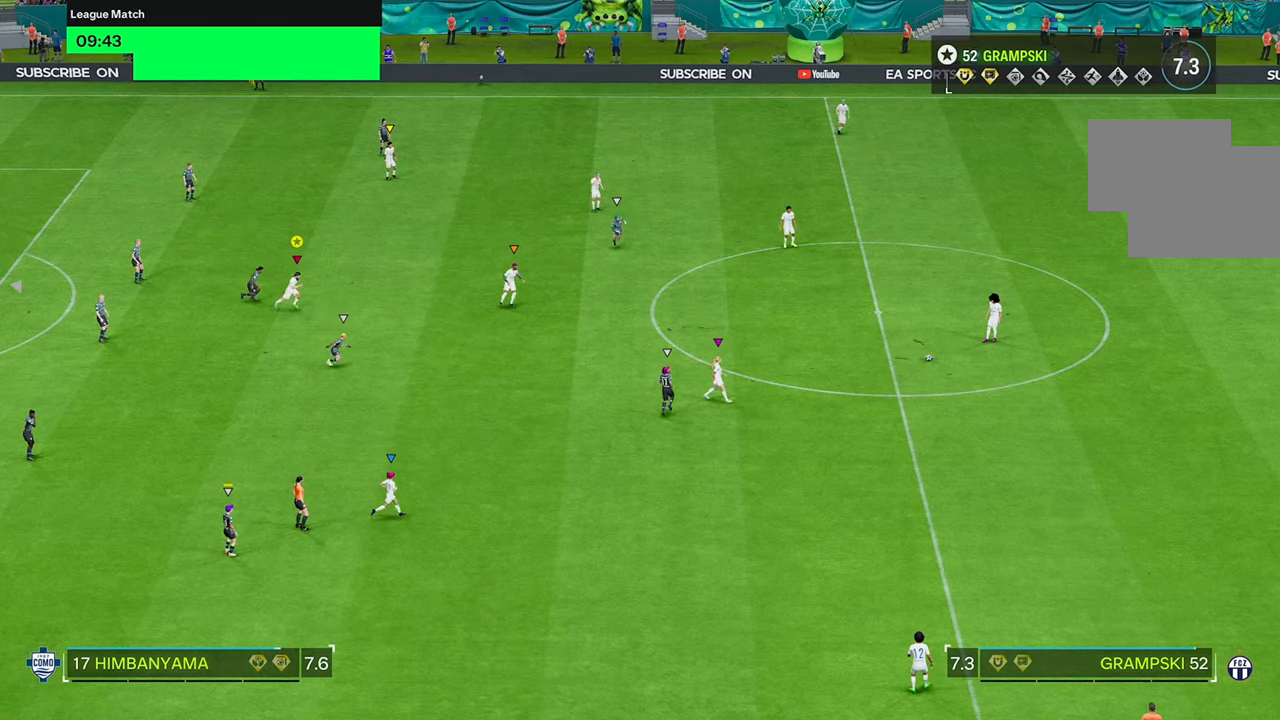
{"buttons": [], "left_stick": "down-right", "right_stick": "center", "events": []}
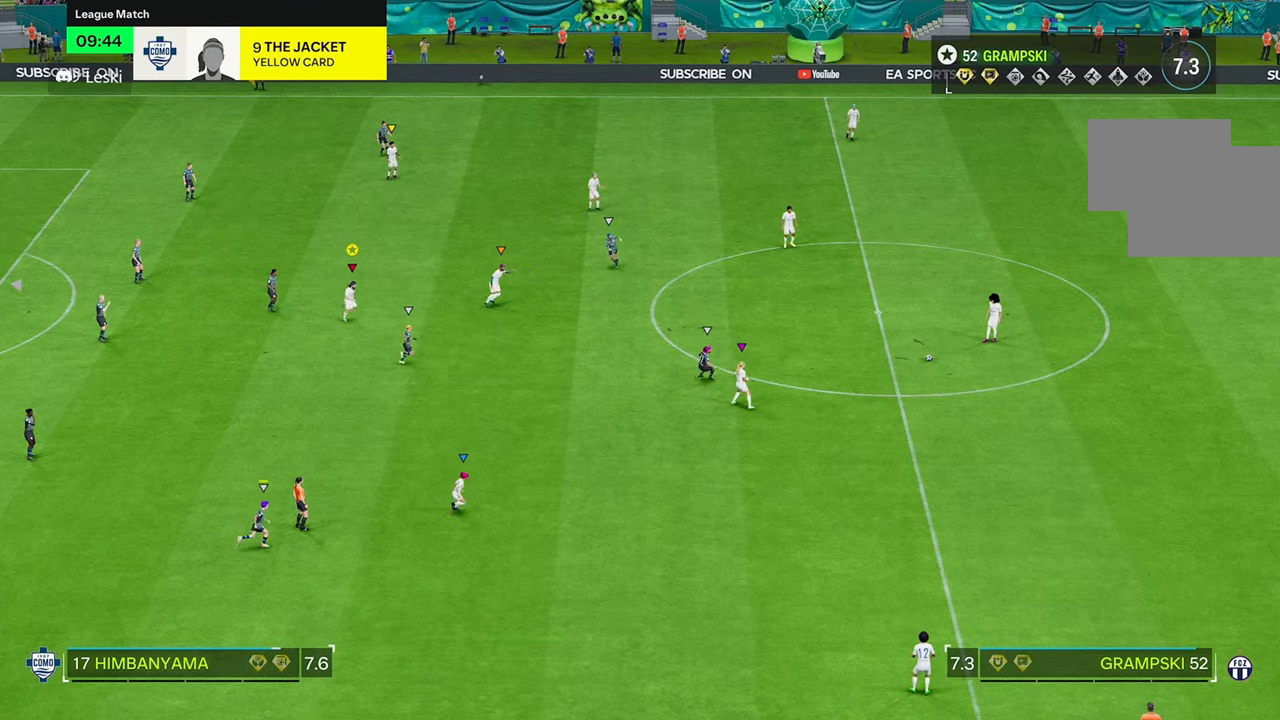
{"buttons": [], "left_stick": "down-right", "right_stick": "center", "events": []}
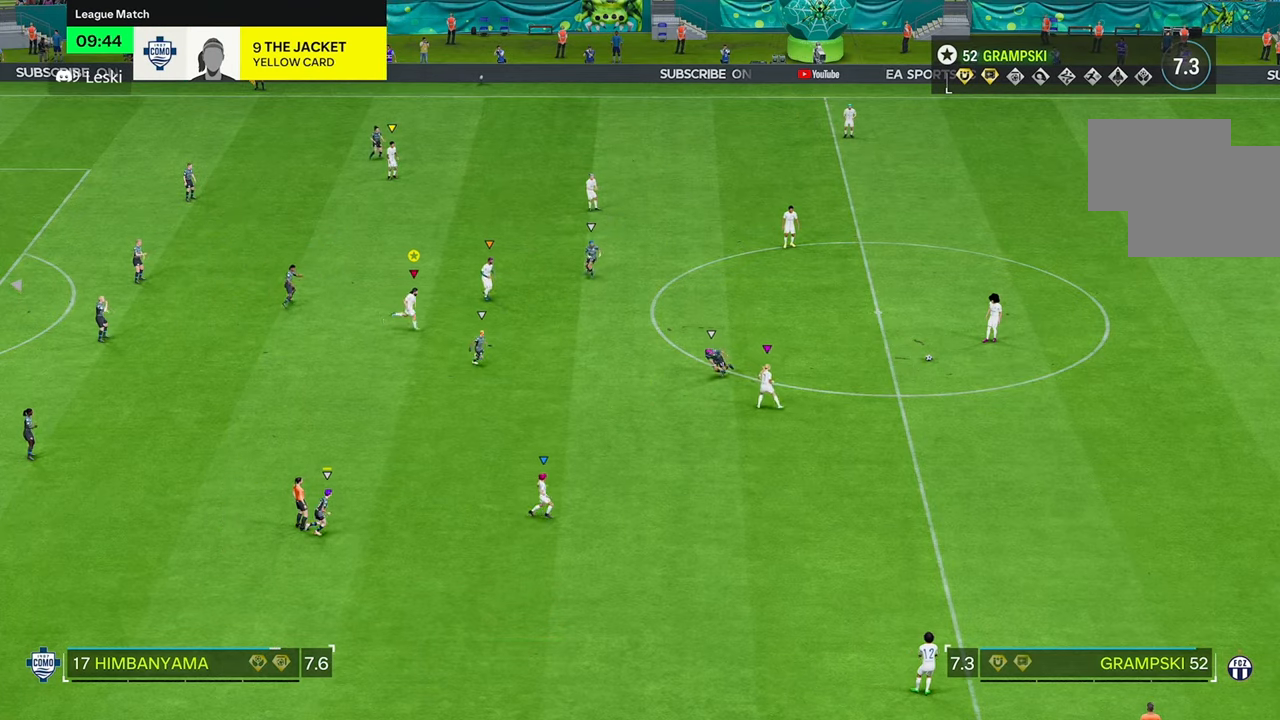
{"buttons": ["R2"], "left_stick": "down-right", "right_stick": "center", "events": [[183, "R2", "down"]]}
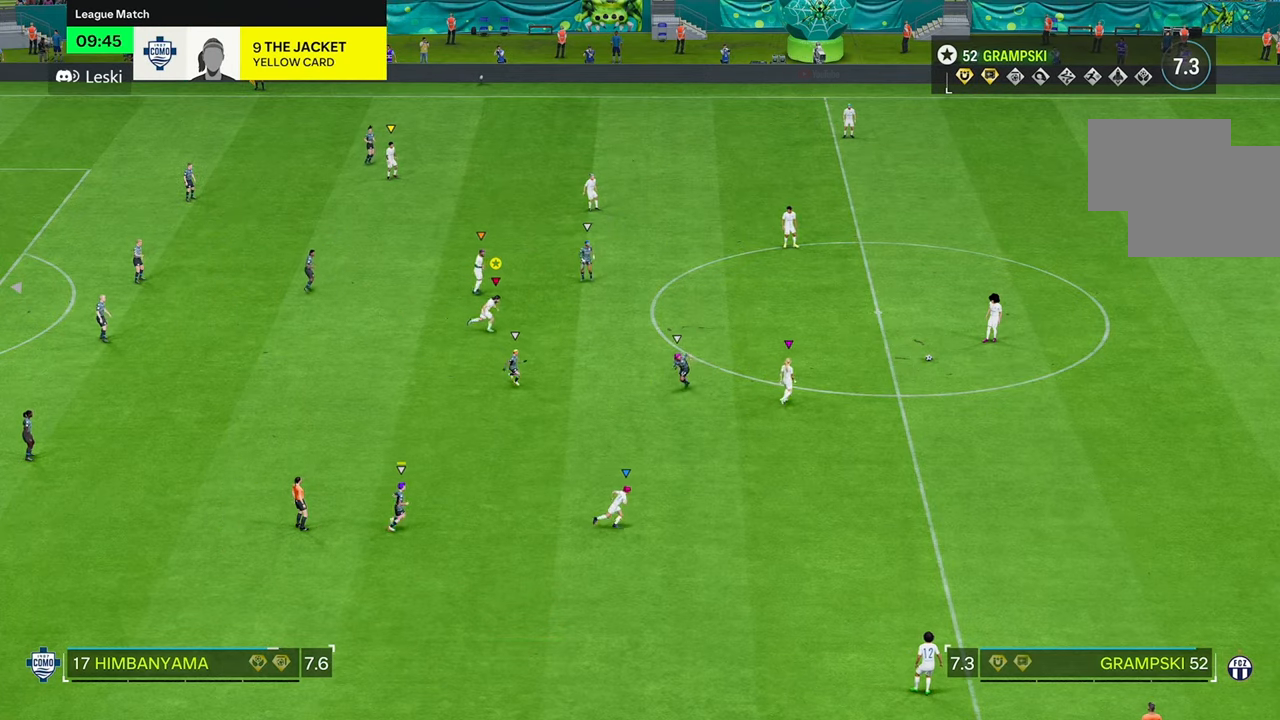
{"buttons": [], "left_stick": "down-right", "right_stick": "center", "events": [[500, "R2", "up"]]}
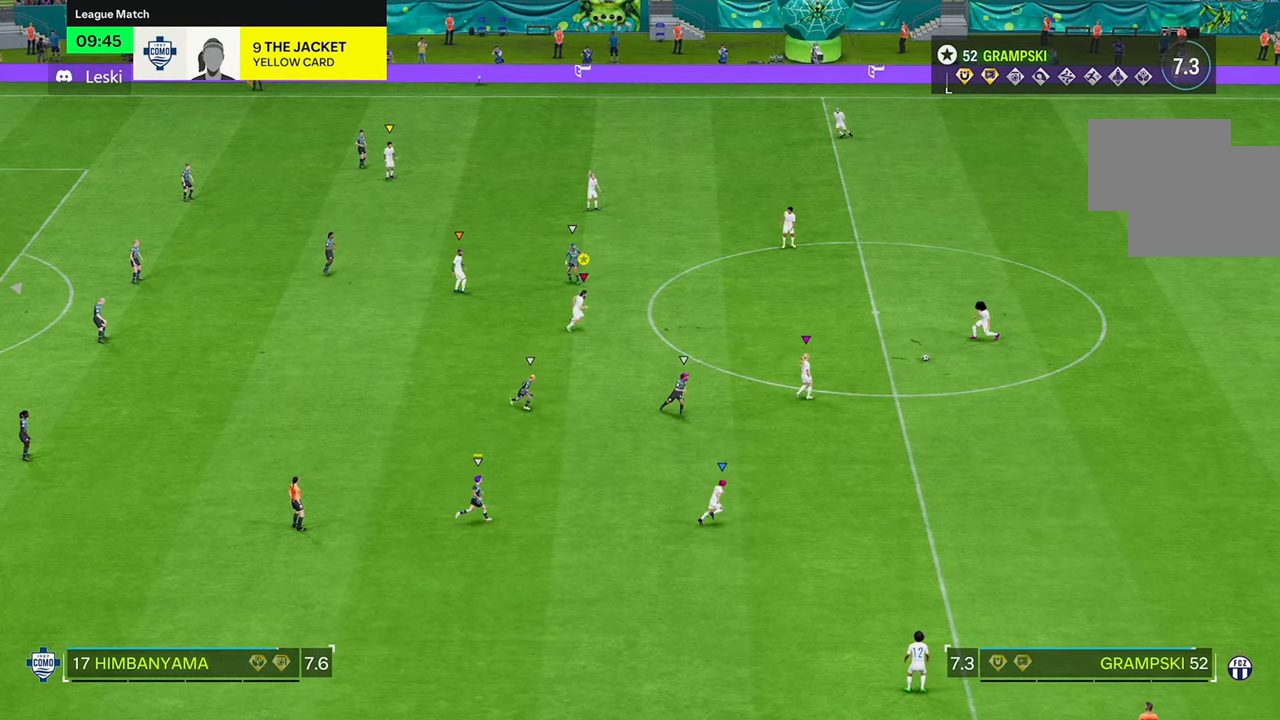
{"buttons": ["L2"], "left_stick": "center", "right_stick": "center", "events": [[233, "left_stick", "center"], [483, "L2", "down"]]}
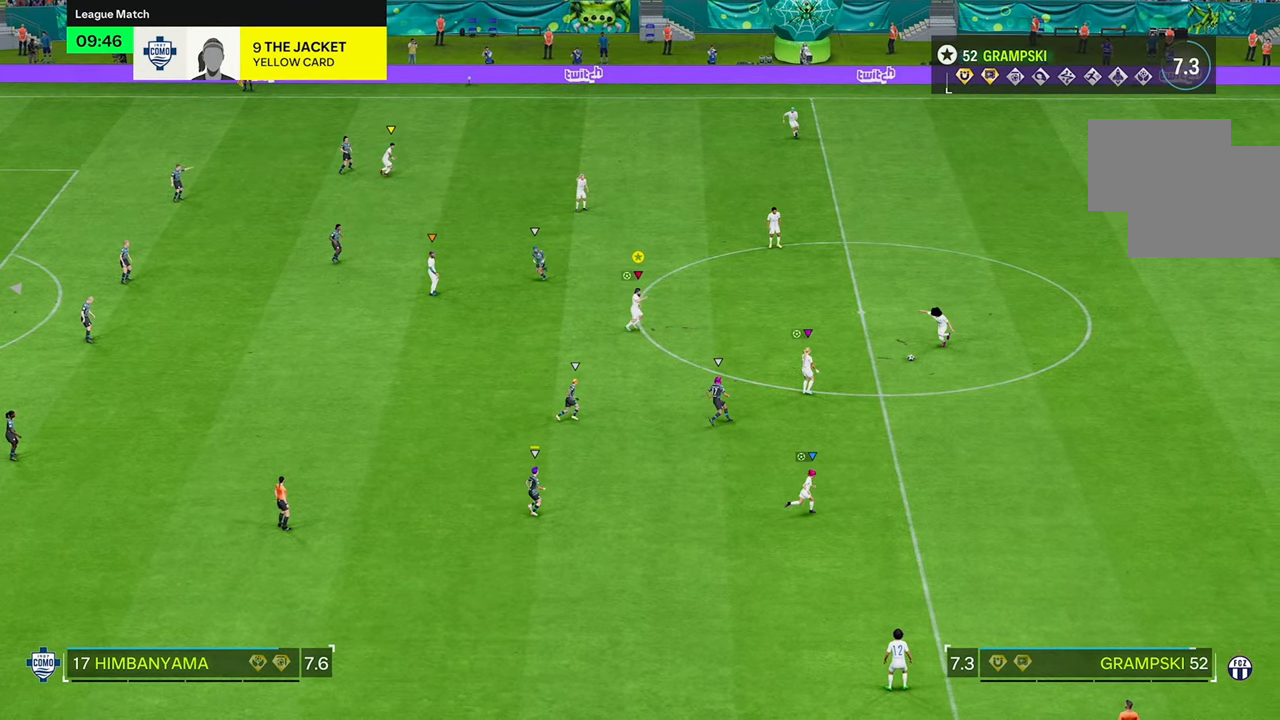
{"buttons": ["L2", "R2"], "left_stick": "down", "right_stick": "center", "events": [[33, "left_stick", "down"], [366, "R2", "down"]]}
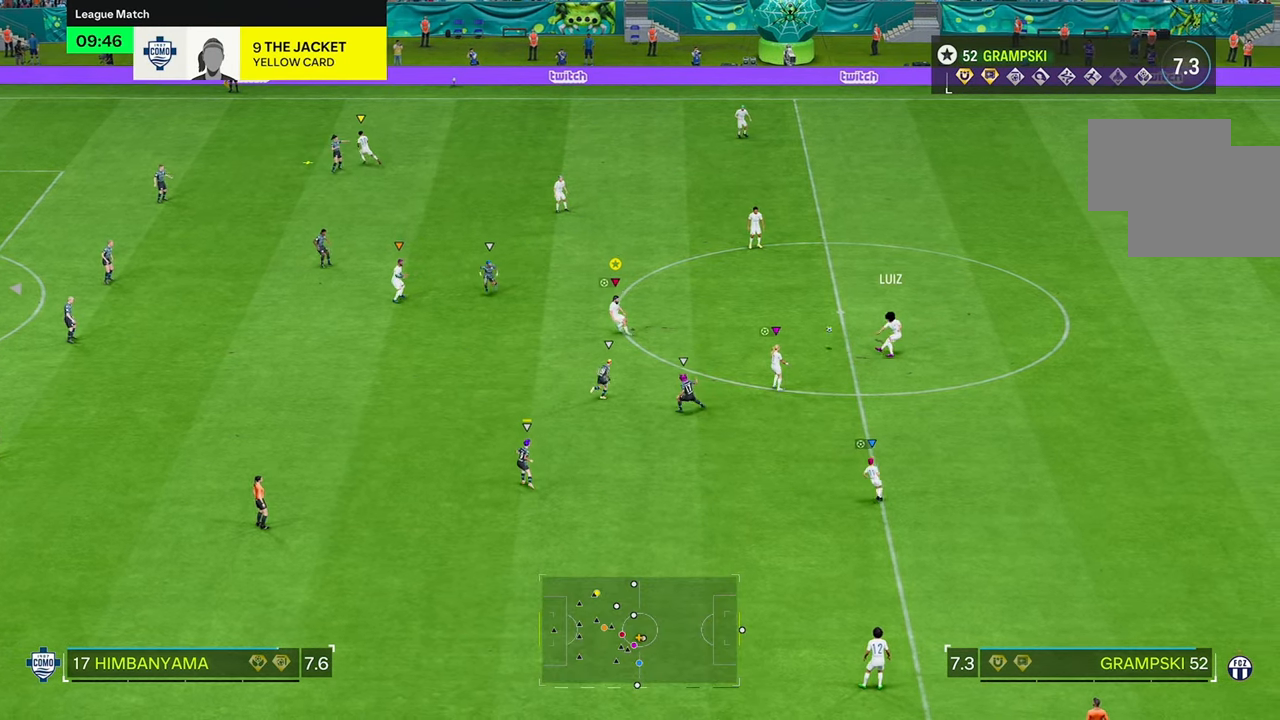
{"buttons": ["R2"], "left_stick": "down-left", "right_stick": "center", "events": [[50, "L2", "up"], [366, "left_stick", "down-left"]]}
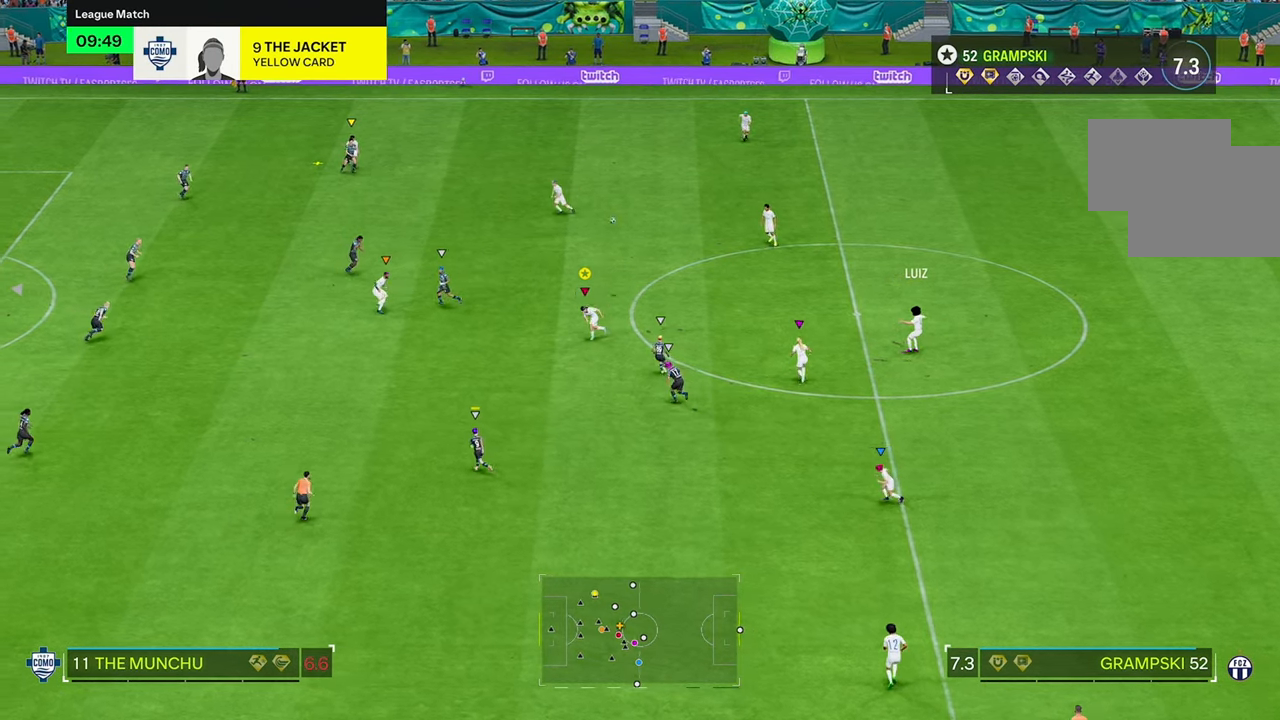
{"buttons": ["L2"], "left_stick": "up-right", "right_stick": "center", "events": [[333, "left_stick", "center"], [500, "L2", "down"], [500, "R2", "up"], [500, "left_stick", "up-right"]]}